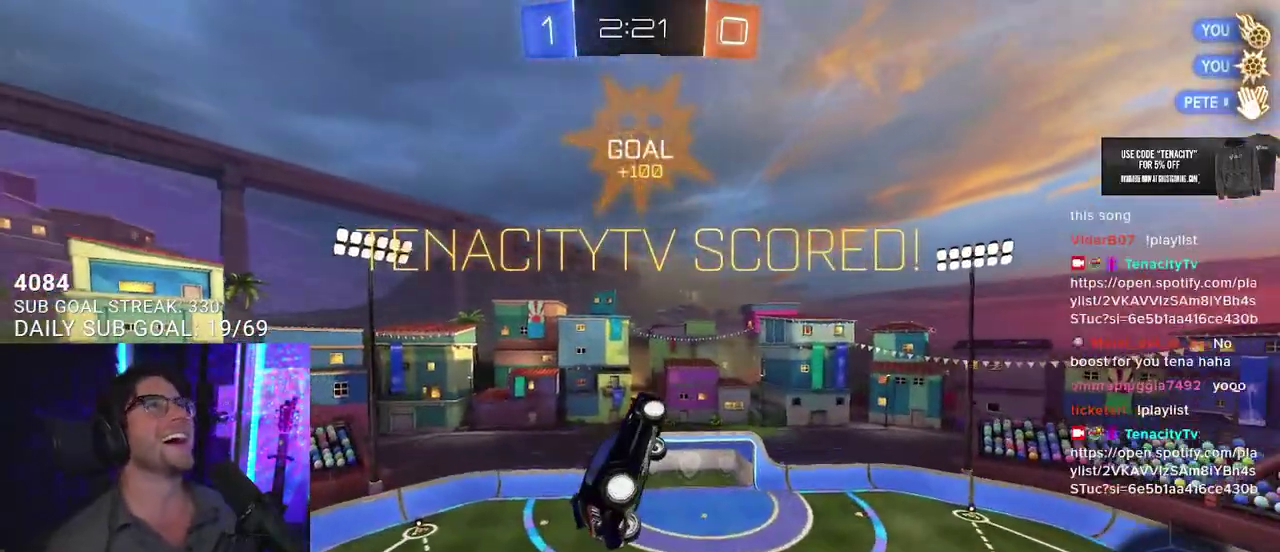
Gameplay with a controller (PlayStation layout); each line is a JSON object with the inputs held at the frame after it. "events" lists button and stick changes between this image and that frame as [ms after this image, input, new state], when the widget could be followed in between. This overlay highlights the sticks when they move; stick clicks (L3 R3) are not distinguishable. Not read: L1 R1.
{"buttons": ["CROSS"], "left_stick": "center", "right_stick": "center", "events": [[467, "CROSS", "down"]]}
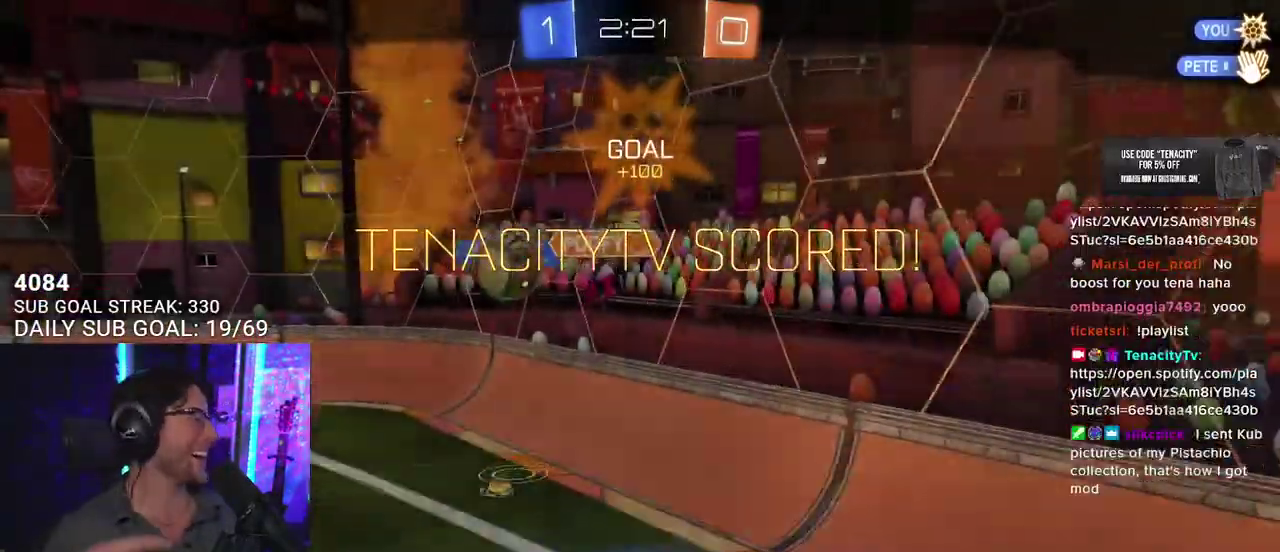
{"buttons": [], "left_stick": "center", "right_stick": "center", "events": [[133, "CROSS", "up"]]}
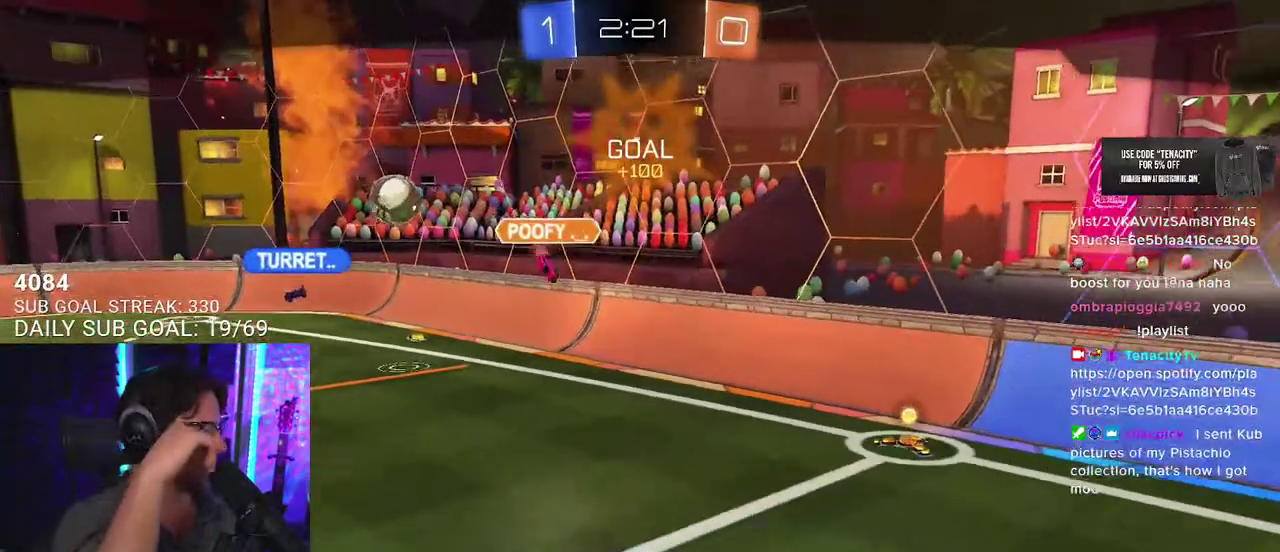
{"buttons": [], "left_stick": "center", "right_stick": "center", "events": []}
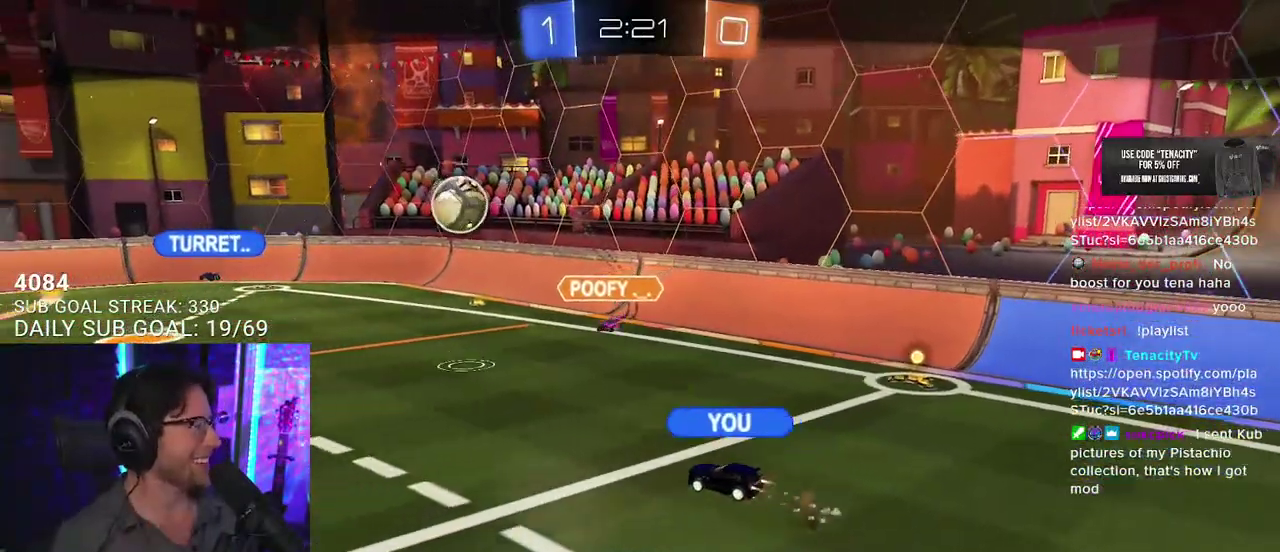
{"buttons": [], "left_stick": "center", "right_stick": "center", "events": []}
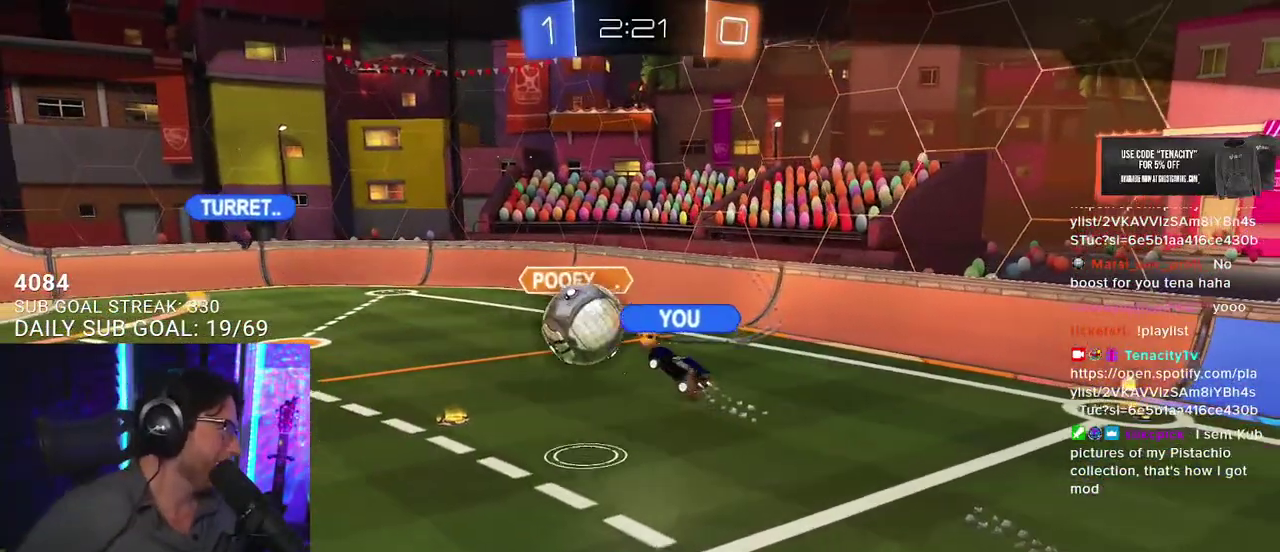
{"buttons": [], "left_stick": "center", "right_stick": "center", "events": []}
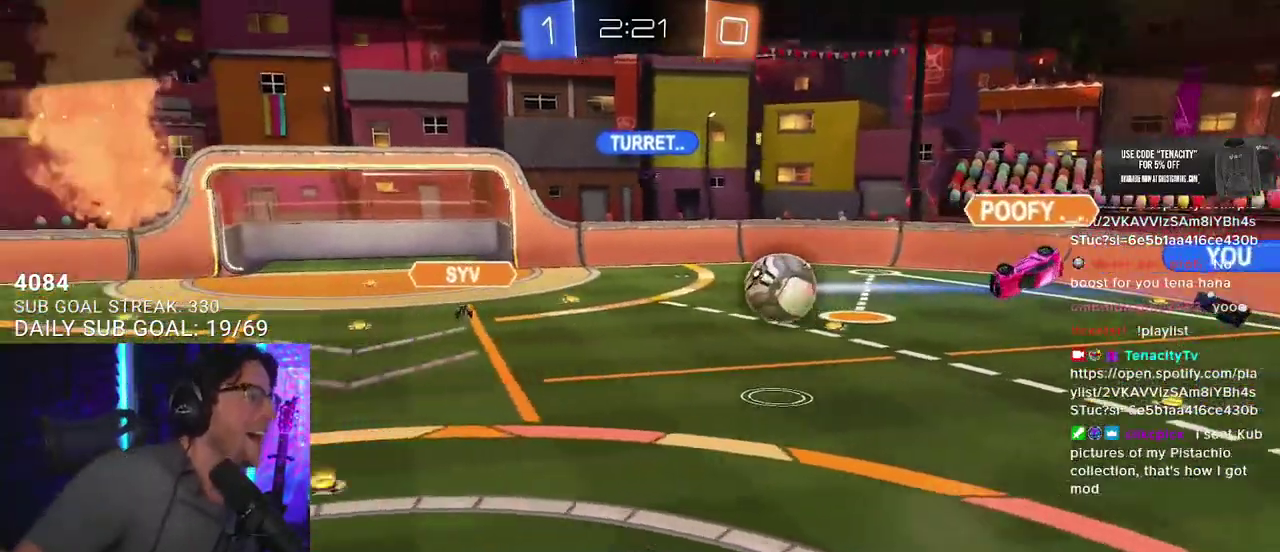
{"buttons": [], "left_stick": "center", "right_stick": "center", "events": []}
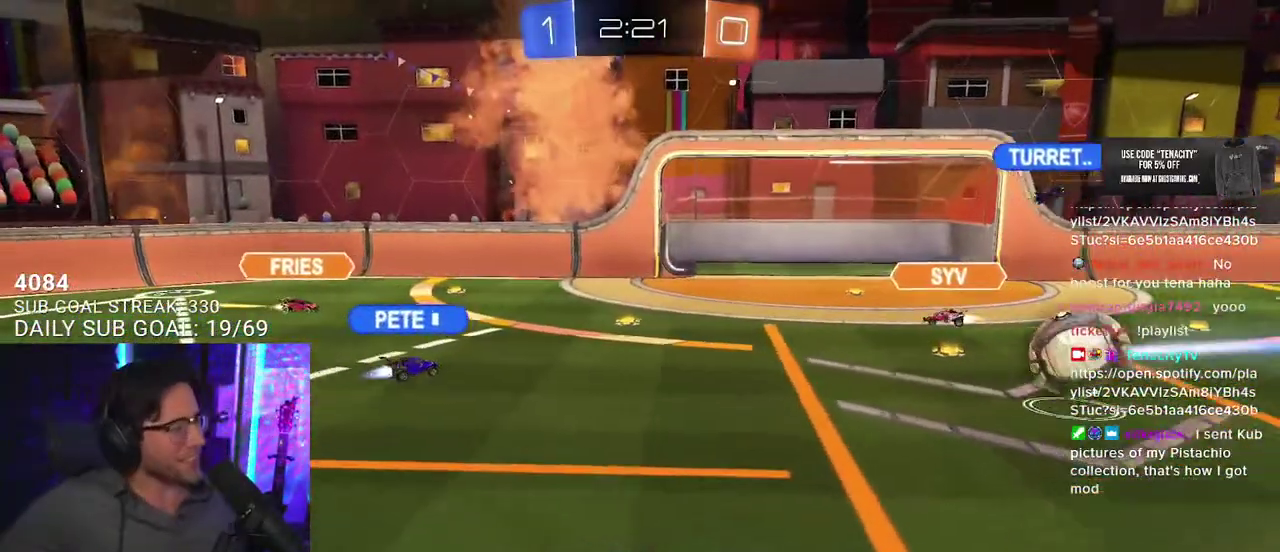
{"buttons": [], "left_stick": "center", "right_stick": "center", "events": [[33, "CROSS", "down"], [200, "CROSS", "up"]]}
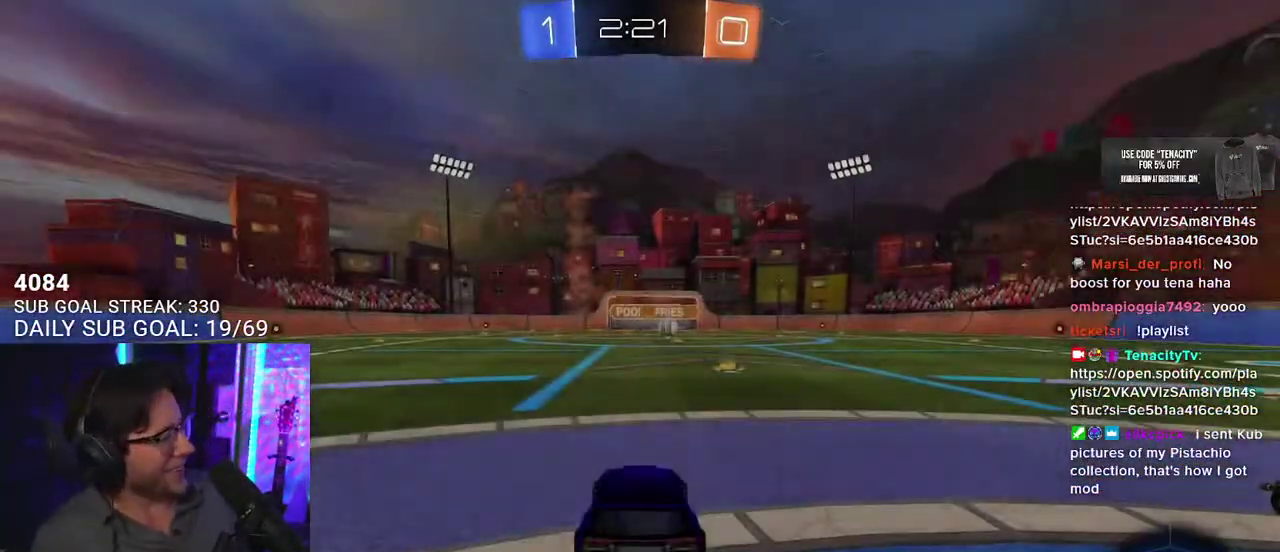
{"buttons": [], "left_stick": "center", "right_stick": "center", "events": []}
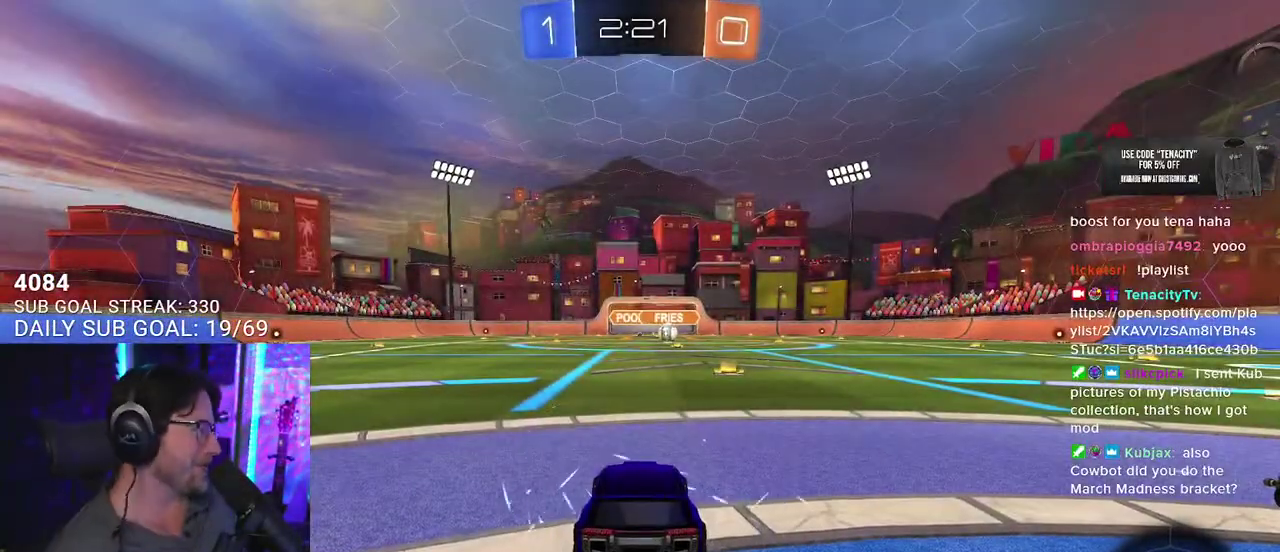
{"buttons": [], "left_stick": "center", "right_stick": "center"}
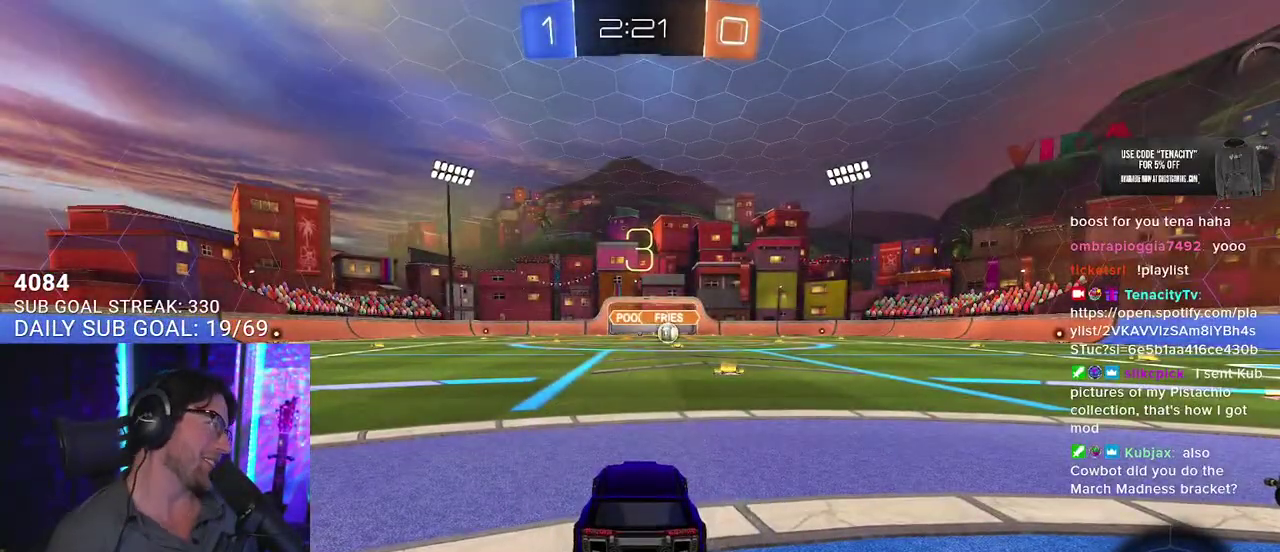
{"buttons": ["R2"], "left_stick": "center", "right_stick": "center", "events": [[233, "R2", "down"]]}
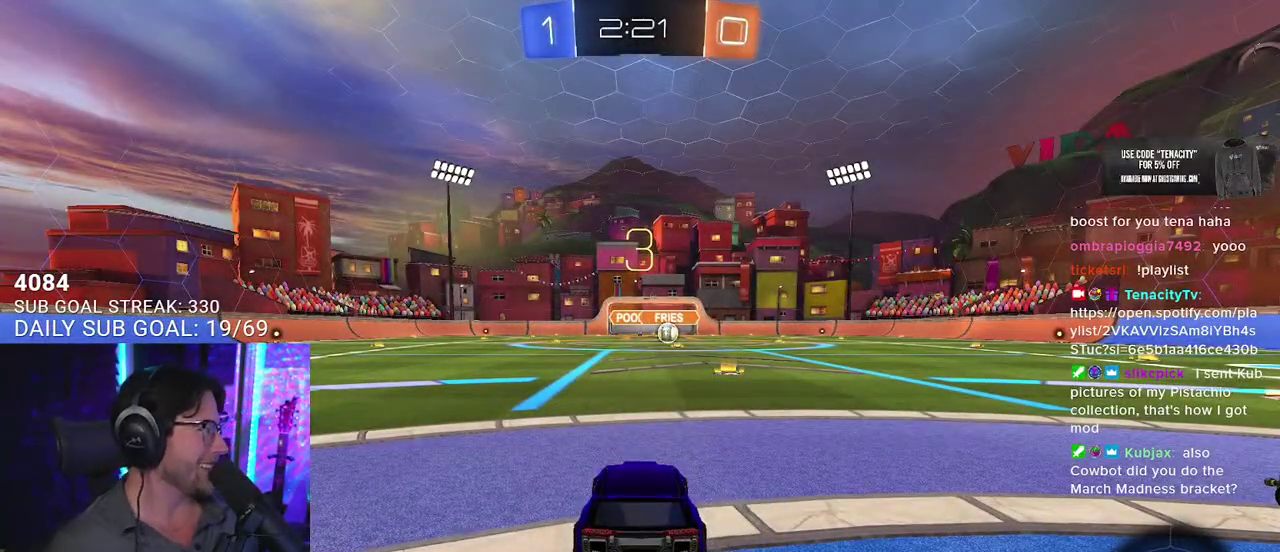
{"buttons": ["R2"], "left_stick": "center", "right_stick": "center", "events": [[400, "TRIANGLE", "down"], [483, "TRIANGLE", "up"]]}
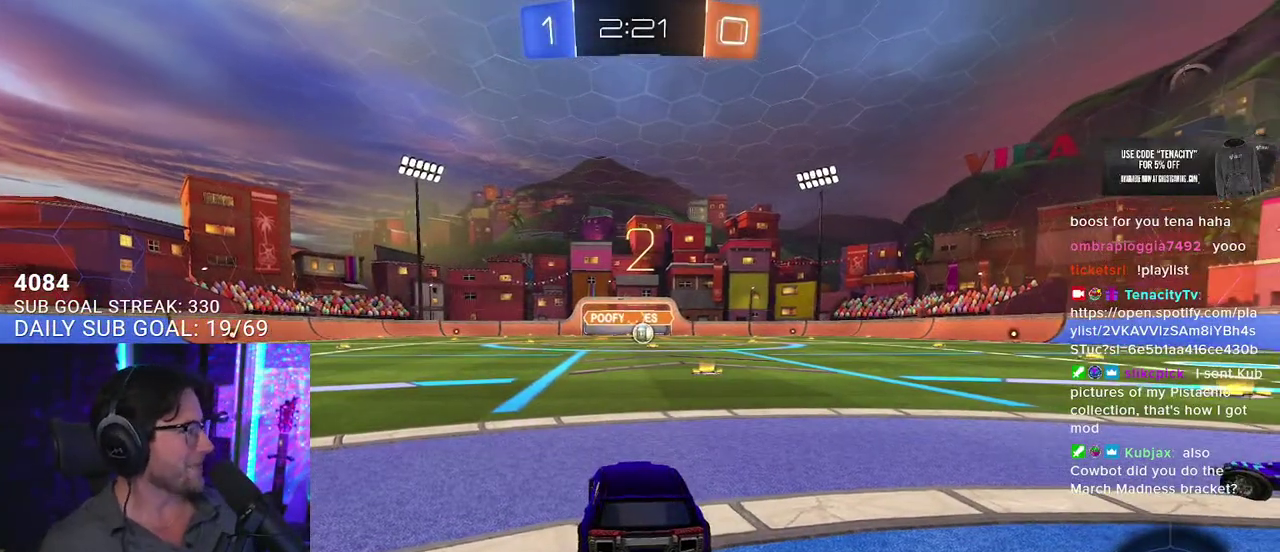
{"buttons": ["R2"], "left_stick": "center", "right_stick": "center", "events": [[367, "TRIANGLE", "down"], [417, "TRIANGLE", "up"]]}
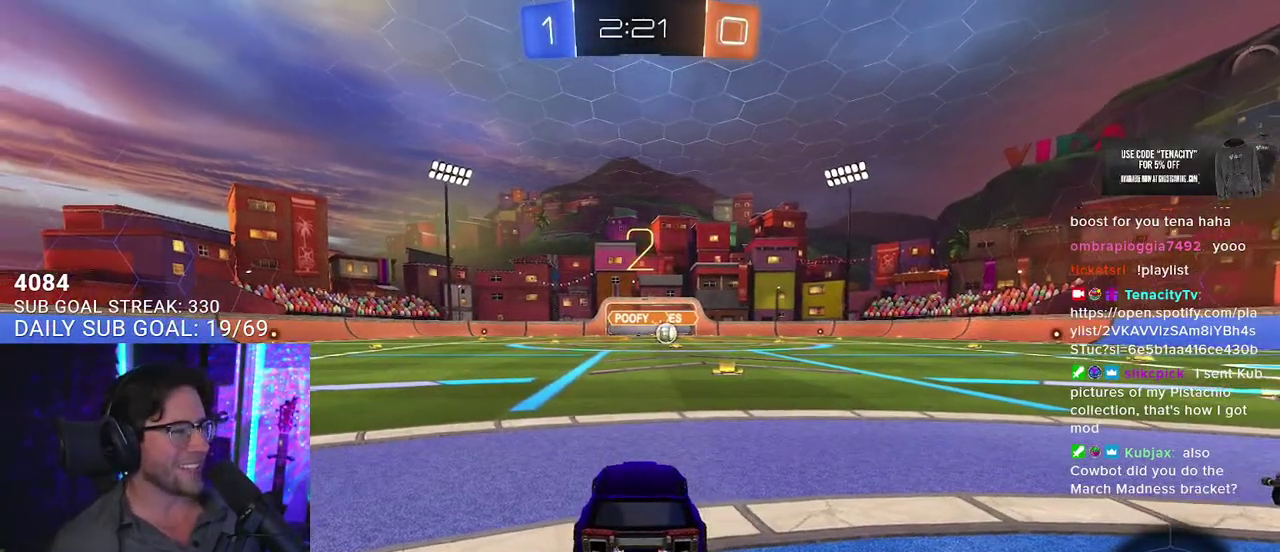
{"buttons": ["R2"], "left_stick": "center", "right_stick": "center", "events": []}
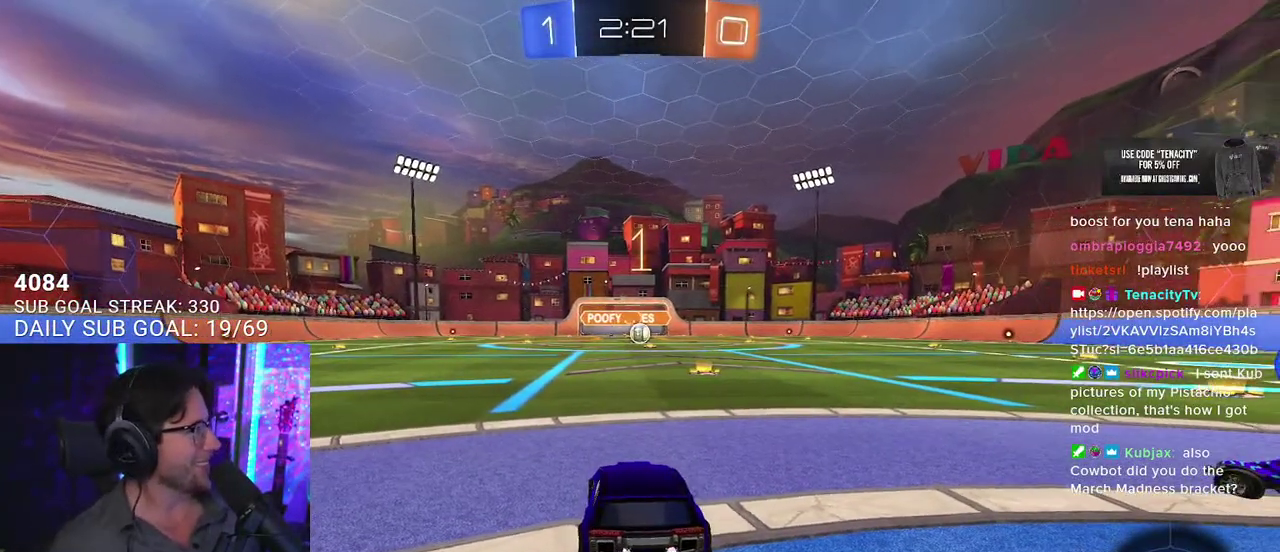
{"buttons": ["R2"], "left_stick": "center", "right_stick": "center", "events": []}
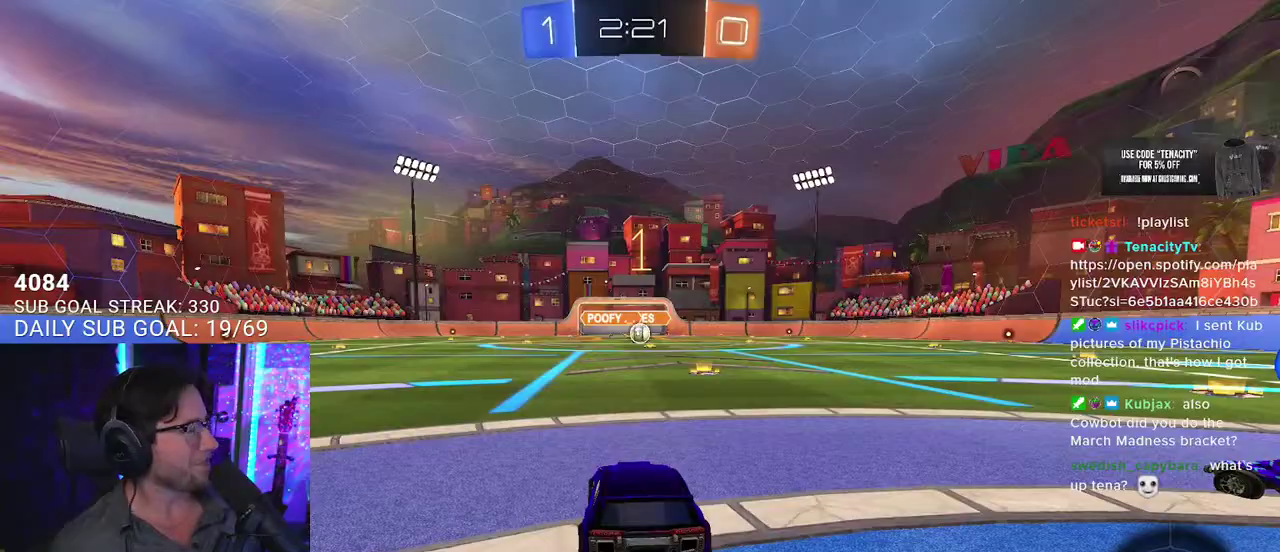
{"buttons": ["R2"], "left_stick": "center", "right_stick": "center", "events": [[283, "left_stick", "right"], [400, "left_stick", "center"]]}
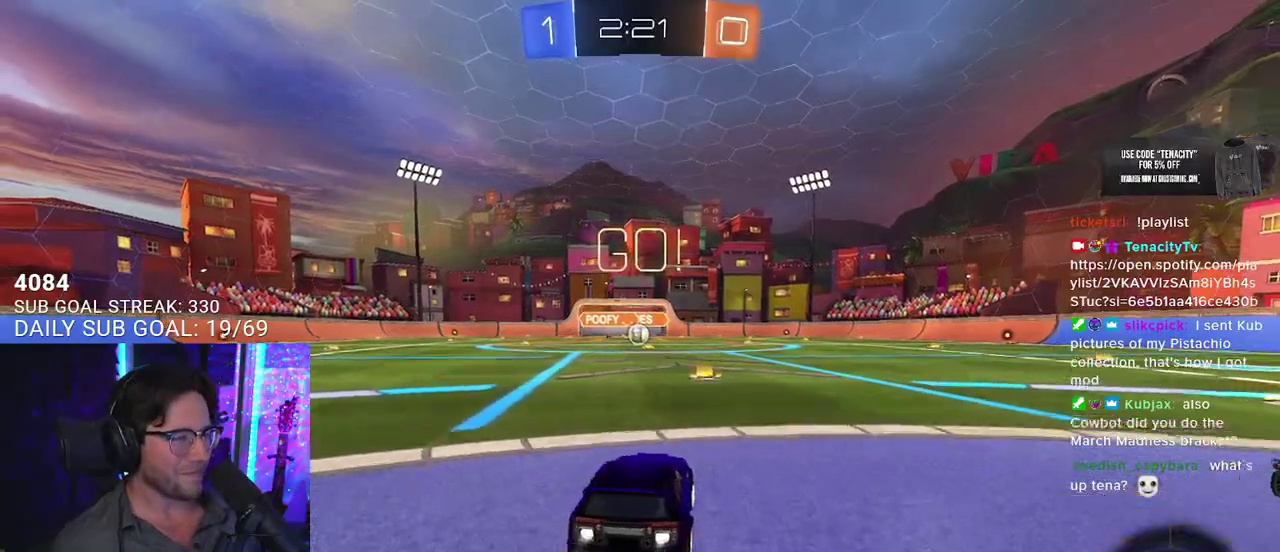
{"buttons": ["CROSS", "R2"], "left_stick": "up-left", "right_stick": "center"}
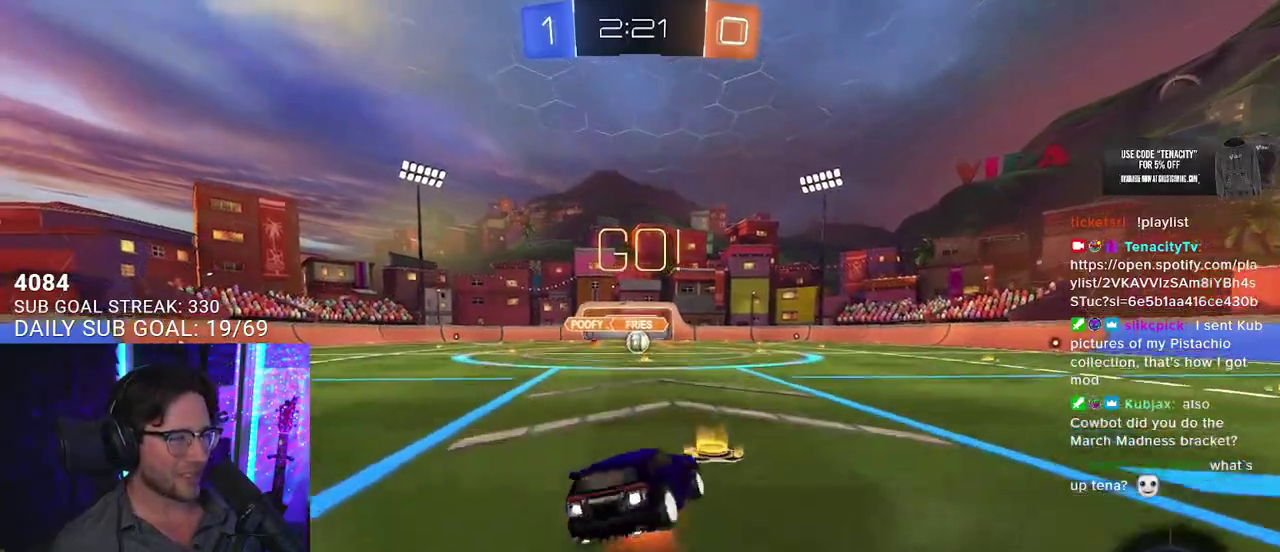
{"buttons": ["R2"], "left_stick": "down-left", "right_stick": "center"}
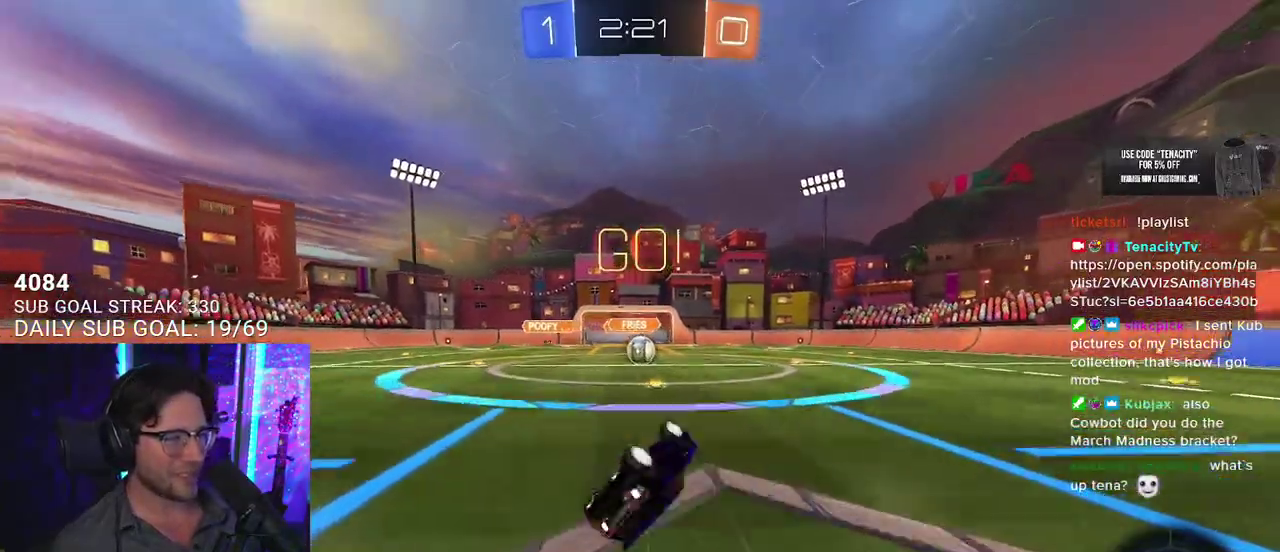
{"buttons": ["R2"], "left_stick": "center", "right_stick": "center", "events": [[217, "left_stick", "center"]]}
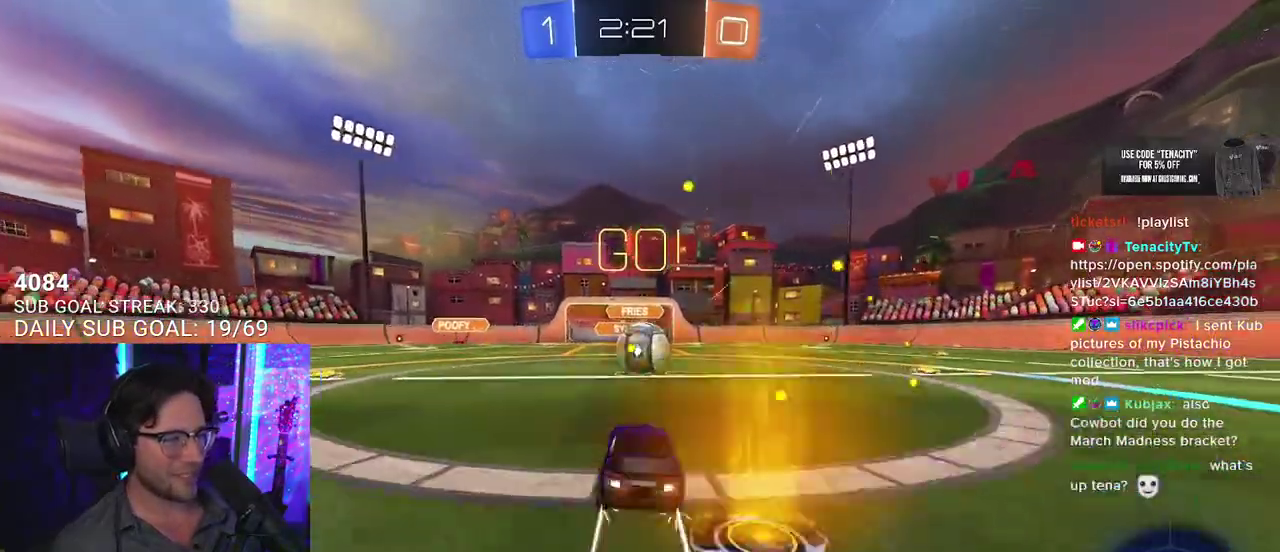
{"buttons": ["CROSS", "R2", "L3"], "left_stick": "down-right", "right_stick": "center", "events": [[200, "CROSS", "down"], [267, "CROSS", "up"], [383, "left_stick", "up-right"], [450, "CROSS", "down"], [450, "L3", "down"], [500, "left_stick", "down-right"]]}
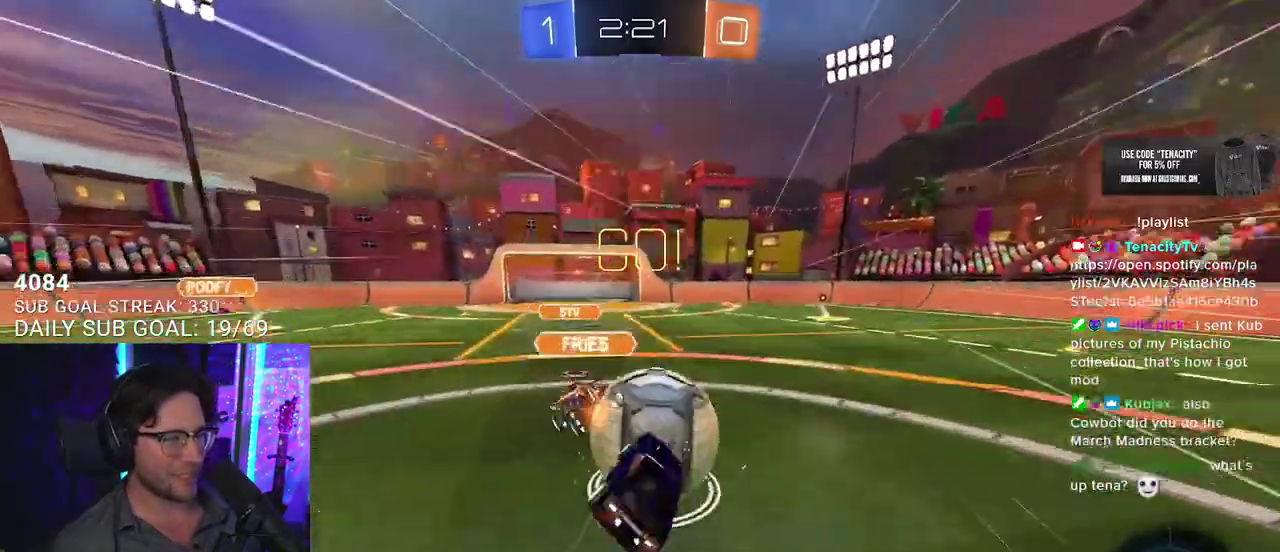
{"buttons": ["R2", "L3"], "left_stick": "down", "right_stick": "center", "events": [[50, "CROSS", "up"], [100, "left_stick", "down"]]}
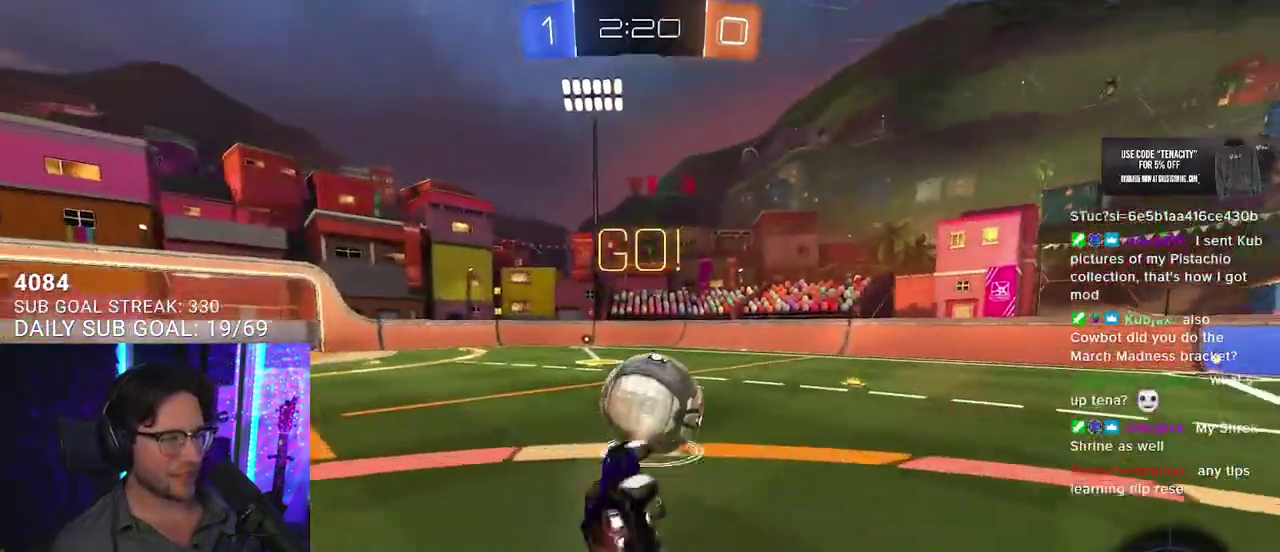
{"buttons": ["R2"], "left_stick": "center", "right_stick": "center", "events": [[100, "left_stick", "left"], [150, "left_stick", "up"], [183, "L3", "up"], [217, "left_stick", "center"], [350, "left_stick", "down-left"], [450, "left_stick", "center"]]}